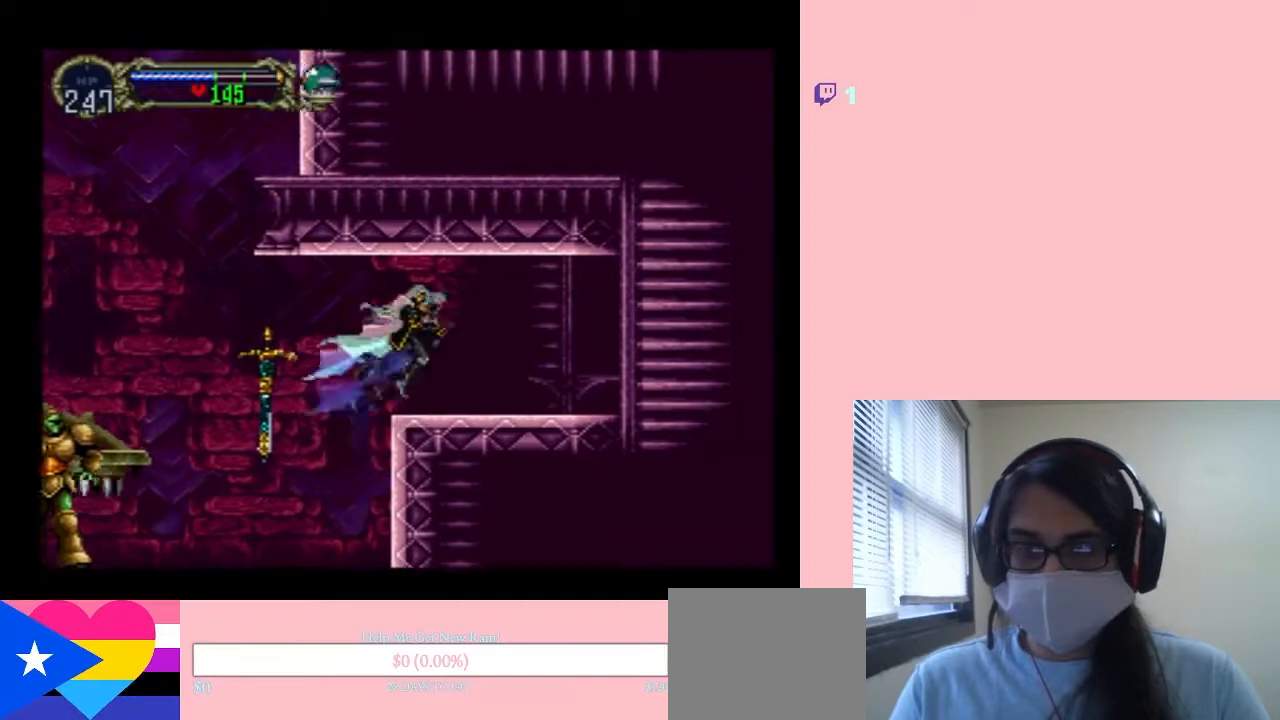
Gameplay with a controller (Nintendo layout); each line is a JSON object with the inputs held at the frame after it (dt_ms = milliseconds from this image to that frame). "events" lists button and stick changes between this image and that frame as [ms after this image, input, new state], when the widget could be followed in between. Not read: L2 L3 R2 R3.
{"dt_ms": 500, "buttons": [], "left_stick": "center", "right_stick": "center", "events": [[150, "DPAD_RIGHT", "up"], [167, "DPAD_LEFT", "down"], [267, "X", "down"], [300, "DPAD_LEFT", "up"], [483, "X", "up"]]}
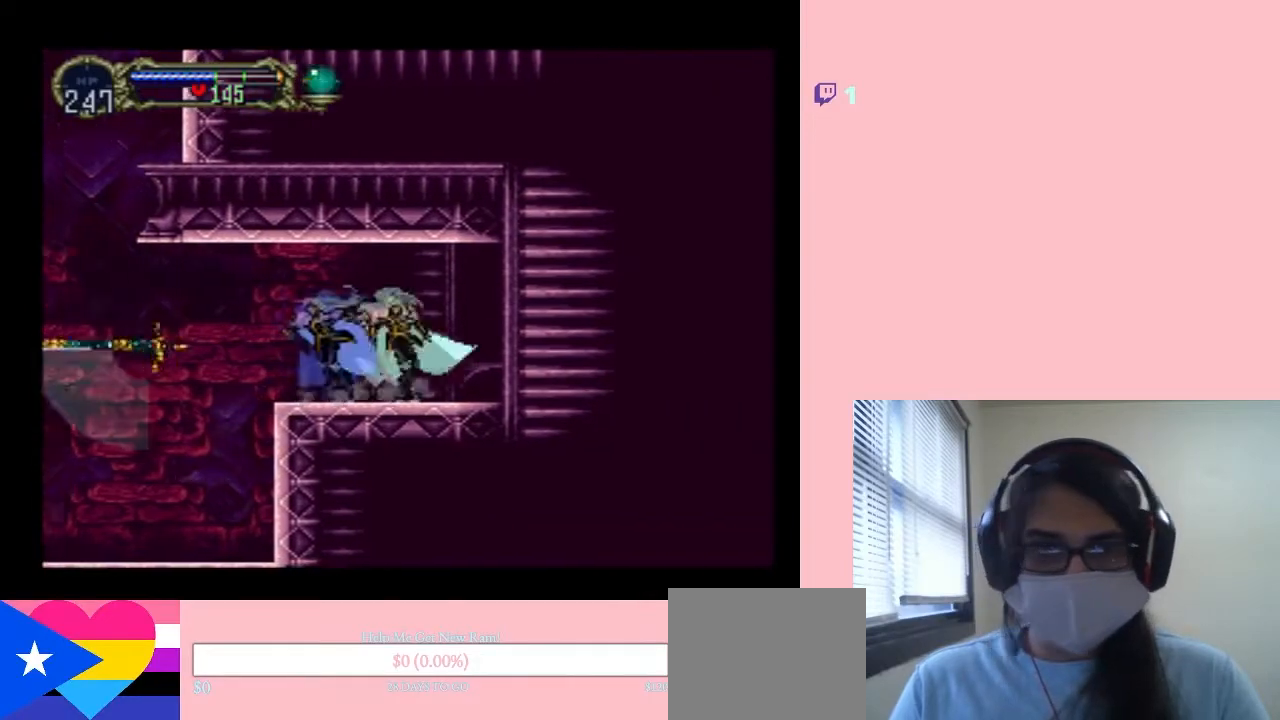
{"dt_ms": 500, "buttons": ["X"], "left_stick": "center", "right_stick": "center", "events": [[50, "X", "down"], [317, "X", "up"], [367, "X", "down"]]}
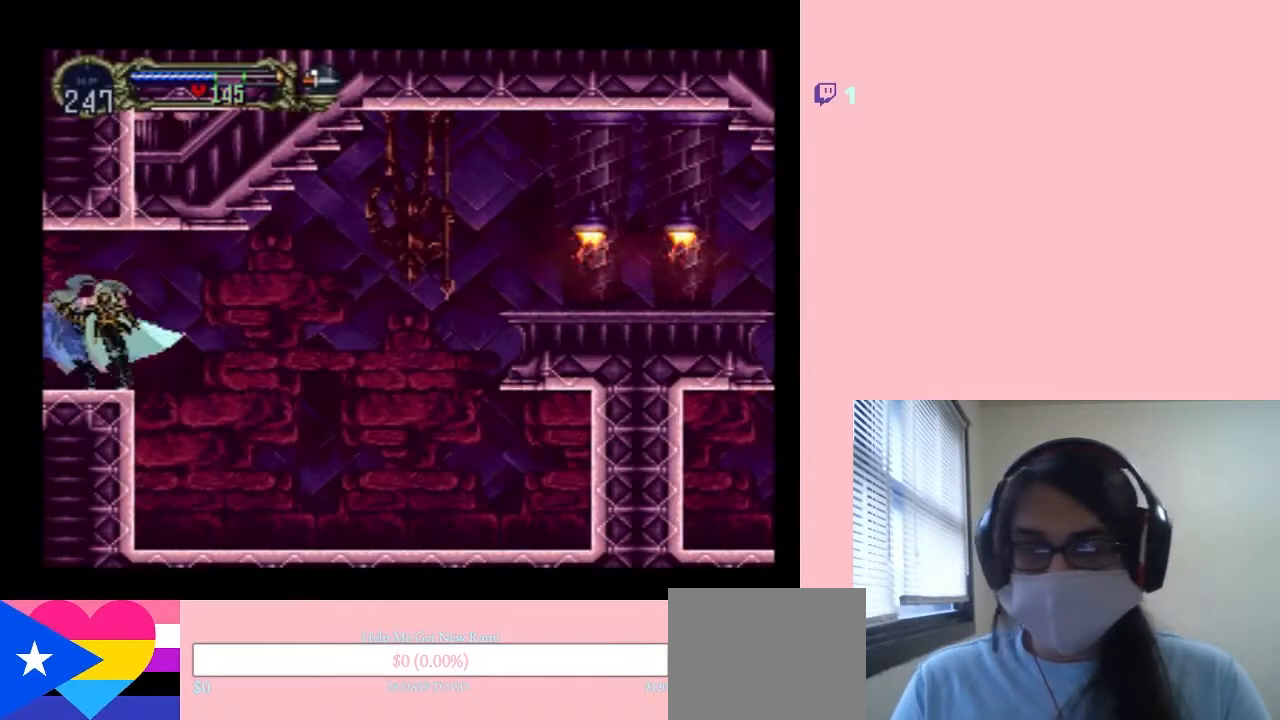
{"dt_ms": 500, "buttons": ["X"], "left_stick": "center", "right_stick": "center", "events": [[17, "X", "up"], [117, "X", "down"], [267, "X", "up"], [450, "X", "down"]]}
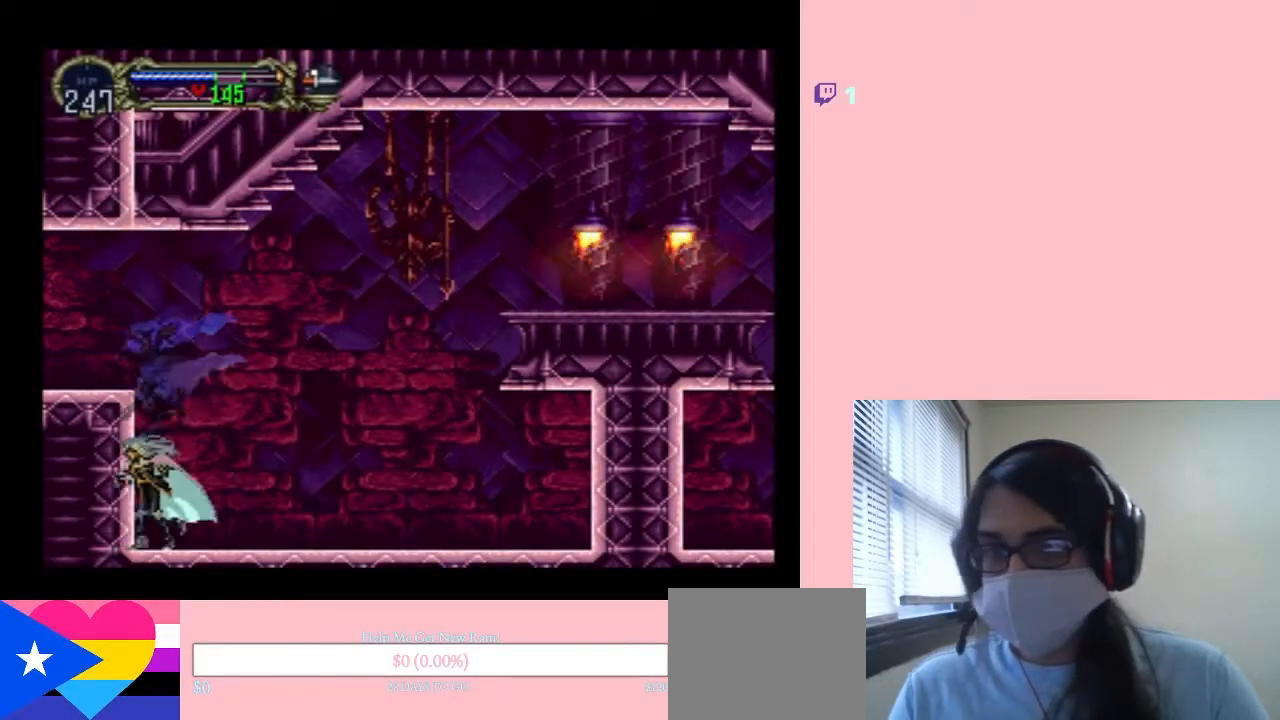
{"dt_ms": 500, "buttons": ["B"], "left_stick": "center", "right_stick": "center", "events": [[100, "X", "up"], [250, "X", "down"], [400, "X", "up"], [483, "B", "down"]]}
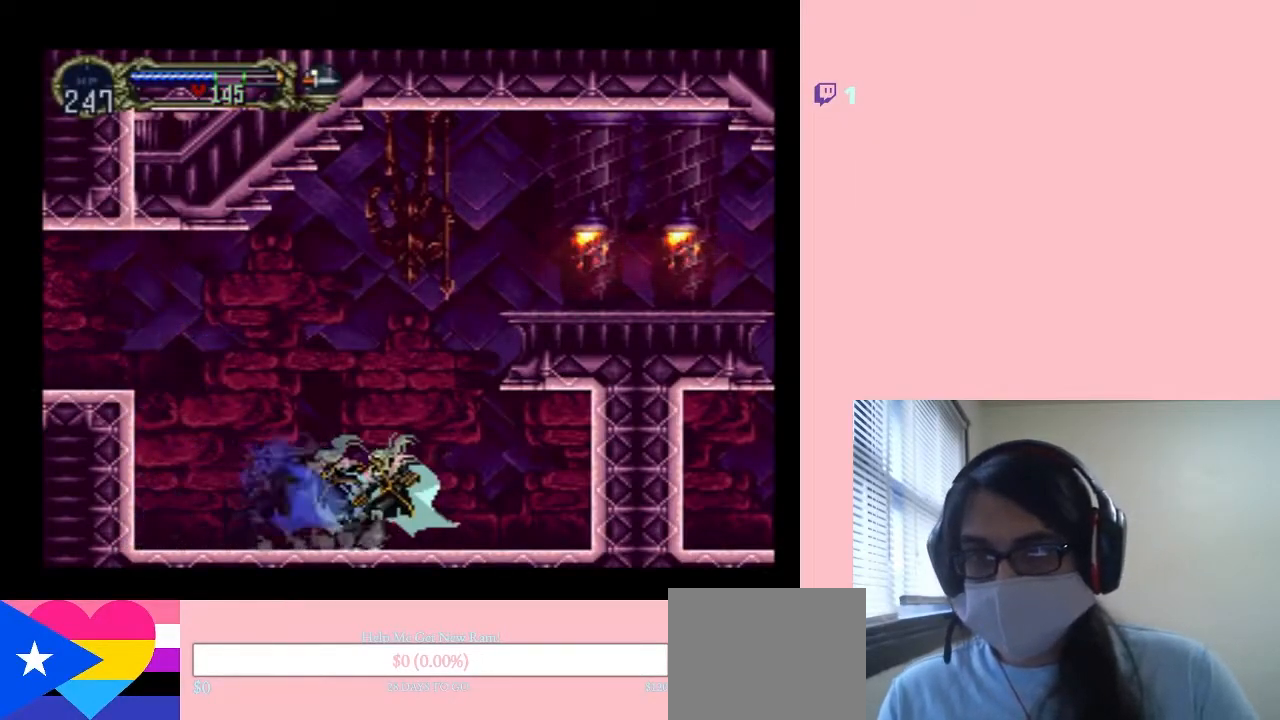
{"dt_ms": 500, "buttons": ["B", "Y", "DPAD_RIGHT"], "left_stick": "center", "right_stick": "center", "events": [[150, "DPAD_RIGHT", "down"], [350, "Y", "down"]]}
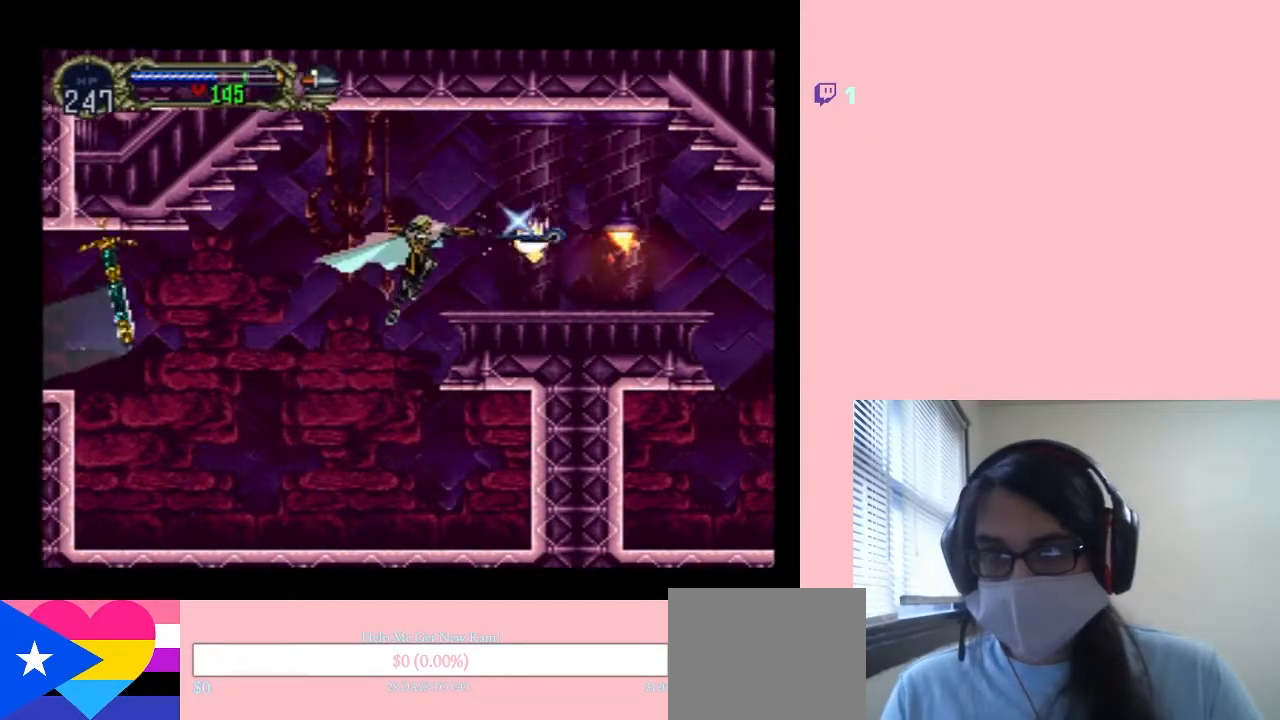
{"dt_ms": 500, "buttons": ["Y", "DPAD_RIGHT"], "left_stick": "center", "right_stick": "center", "events": [[67, "Y", "up"], [100, "B", "up"], [400, "Y", "down"]]}
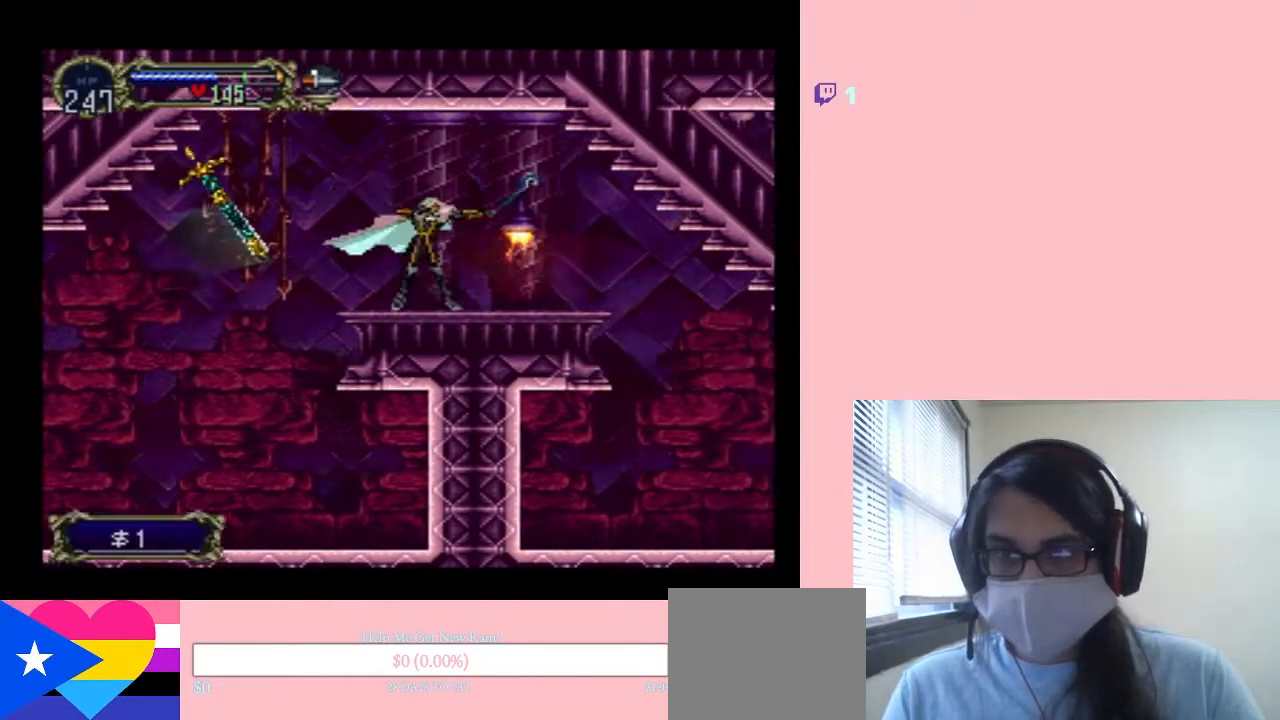
{"dt_ms": 500, "buttons": ["DPAD_RIGHT"], "left_stick": "center", "right_stick": "center", "events": [[17, "Y", "up"]]}
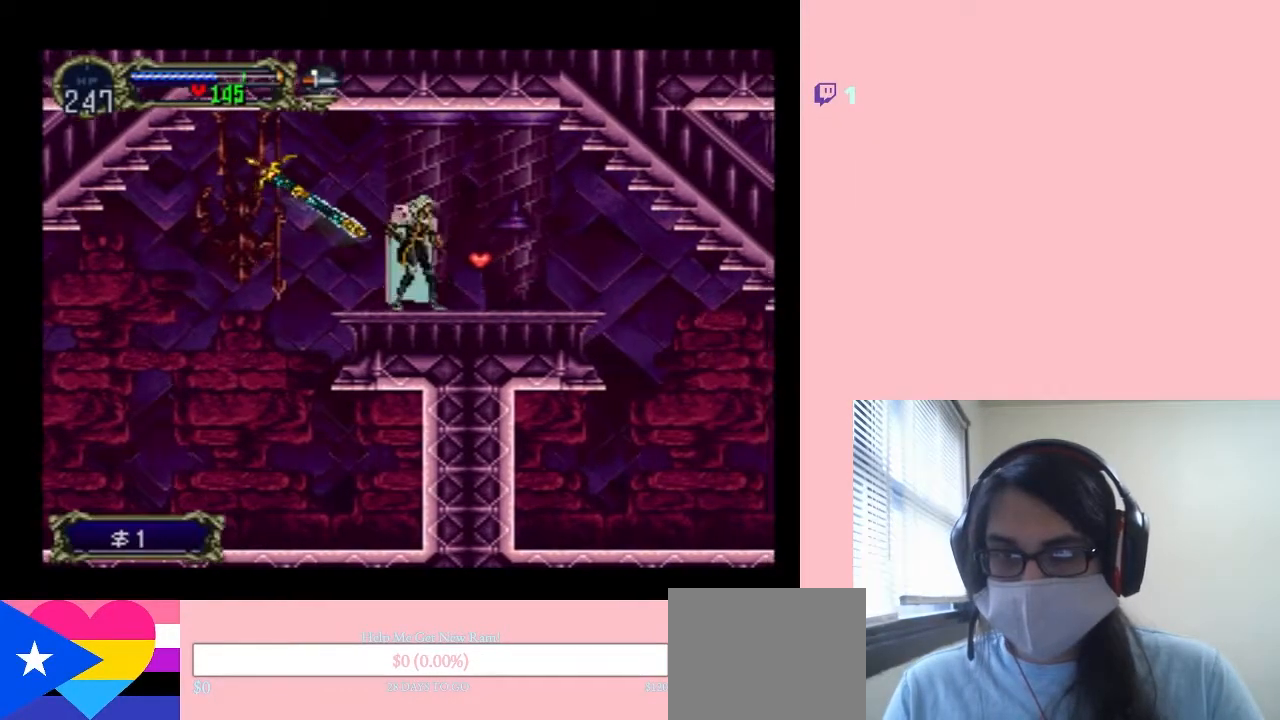
{"dt_ms": 500, "buttons": [], "left_stick": "center", "right_stick": "center", "events": [[267, "DPAD_LEFT", "down"], [267, "DPAD_RIGHT", "up"], [333, "X", "down"], [433, "DPAD_LEFT", "up"], [483, "X", "up"]]}
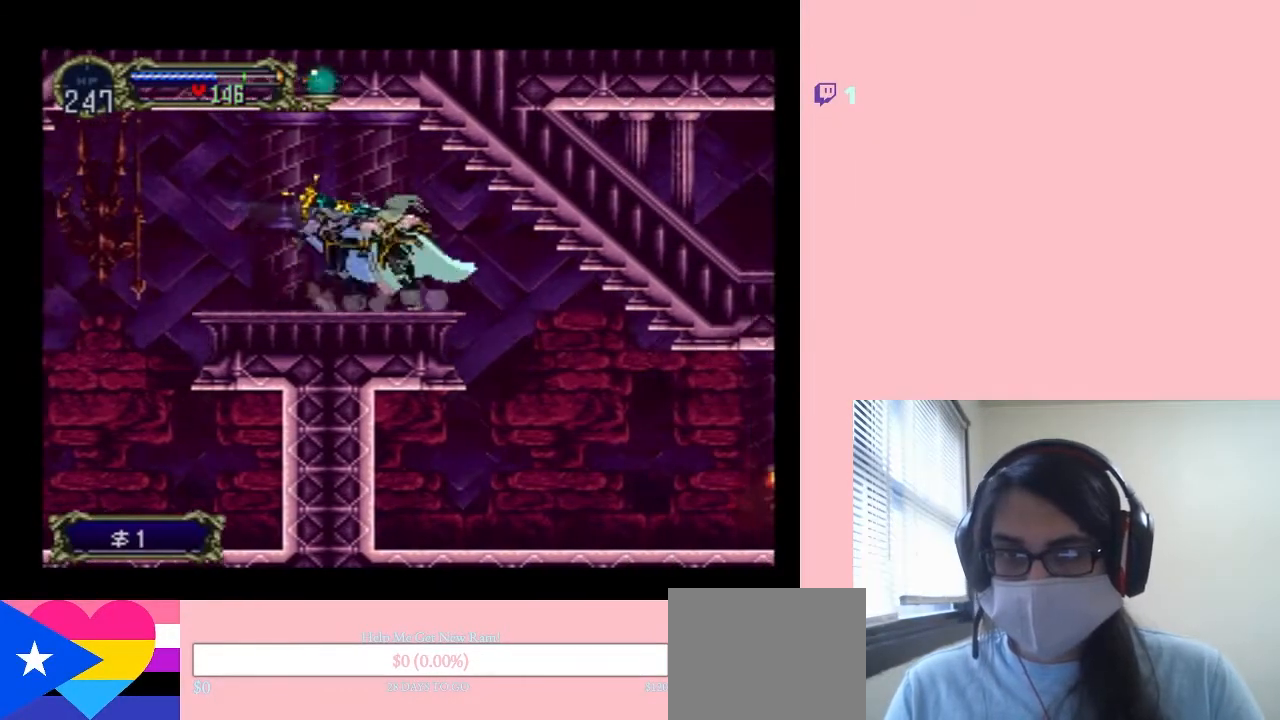
{"dt_ms": 500, "buttons": ["DPAD_RIGHT"], "left_stick": "center", "right_stick": "center", "events": [[83, "X", "down"], [267, "DPAD_RIGHT", "down"], [267, "X", "up"]]}
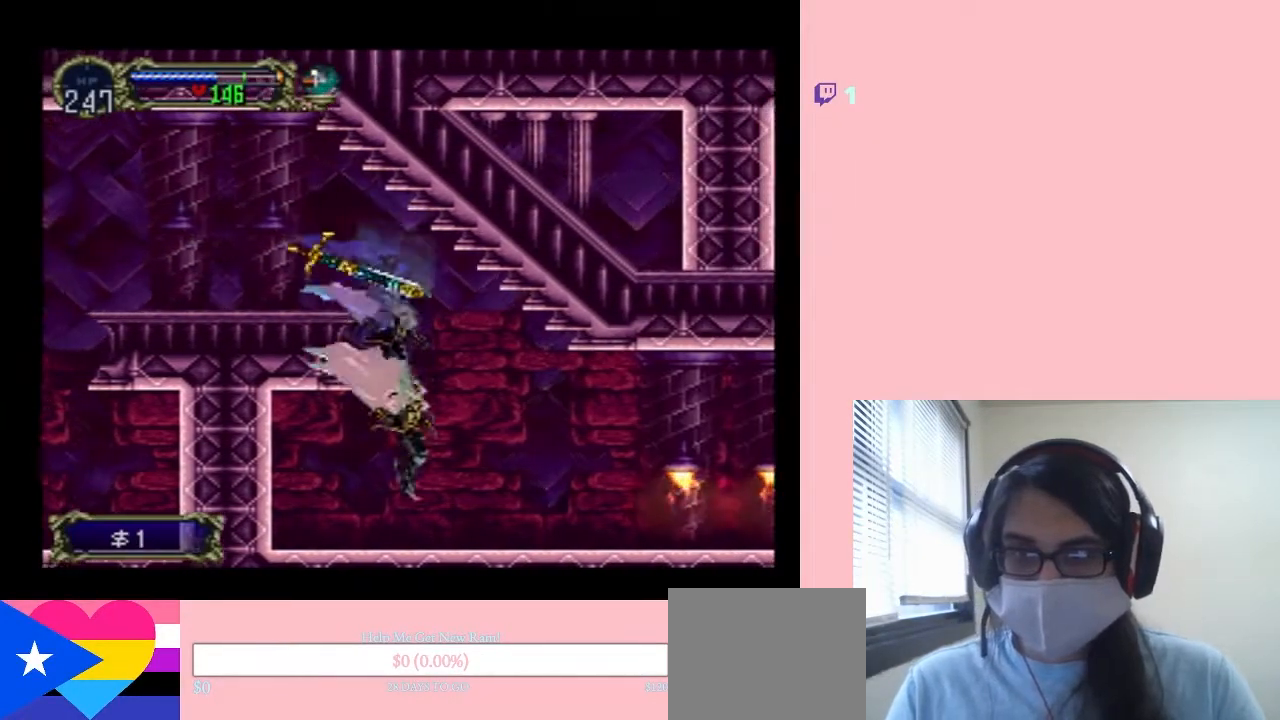
{"dt_ms": 500, "buttons": [], "left_stick": "center", "right_stick": "center", "events": [[233, "X", "down"], [400, "X", "up"], [483, "DPAD_RIGHT", "up"]]}
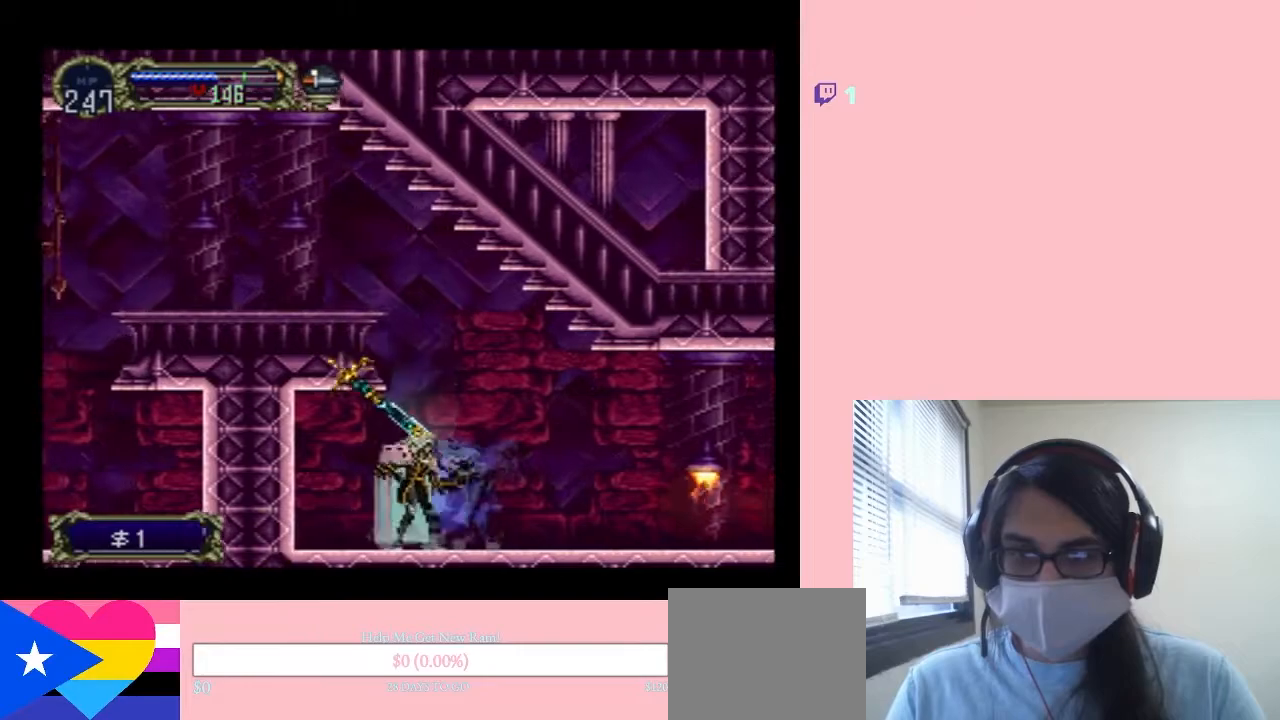
{"dt_ms": 500, "buttons": ["X"], "left_stick": "center", "right_stick": "center", "events": [[83, "DPAD_LEFT", "down"], [133, "X", "down"], [233, "DPAD_LEFT", "up"], [333, "X", "up"], [483, "X", "down"]]}
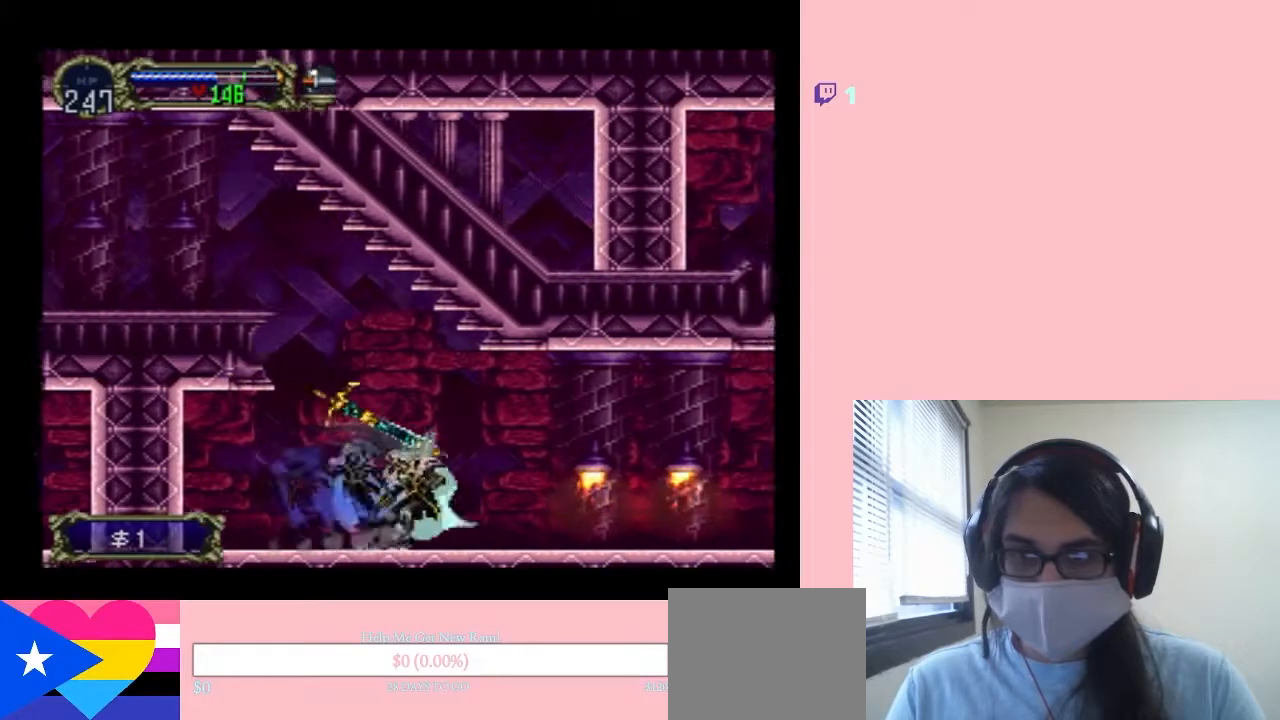
{"dt_ms": 500, "buttons": [], "left_stick": "center", "right_stick": "center", "events": [[183, "X", "up"], [217, "DPAD_RIGHT", "down"], [333, "Y", "down"], [400, "DPAD_RIGHT", "up"], [500, "Y", "up"]]}
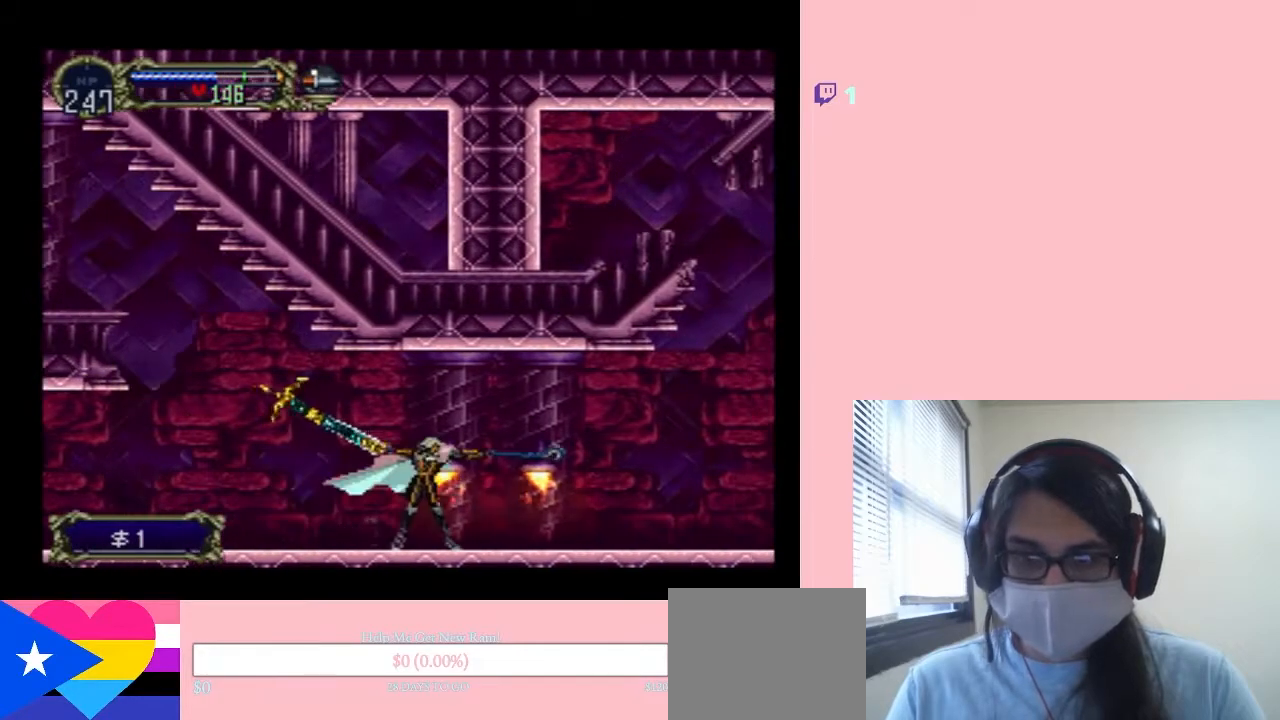
{"dt_ms": 500, "buttons": [], "left_stick": "center", "right_stick": "center", "events": []}
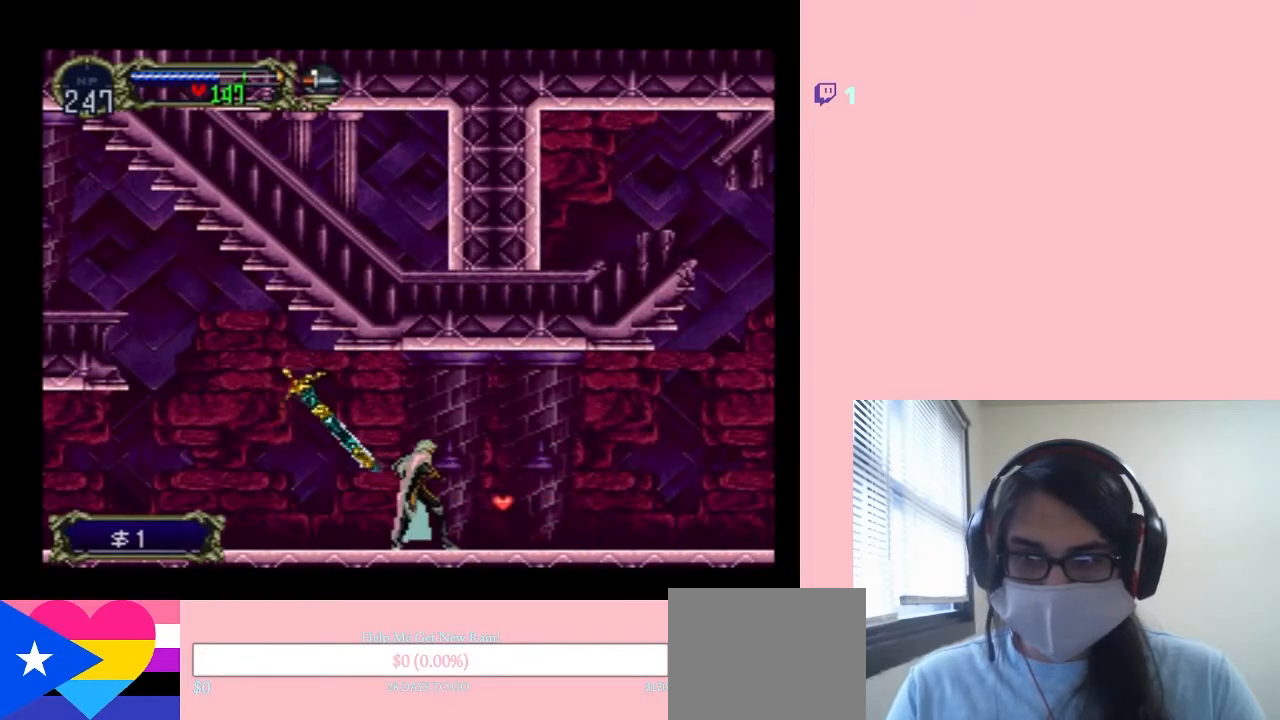
{"dt_ms": 500, "buttons": ["X"], "left_stick": "center", "right_stick": "center", "events": [[17, "DPAD_RIGHT", "down"], [300, "DPAD_DOWN", "down"], [300, "DPAD_LEFT", "down"], [300, "DPAD_RIGHT", "up"], [333, "DPAD_DOWN", "up"], [400, "X", "down"], [450, "DPAD_LEFT", "up"]]}
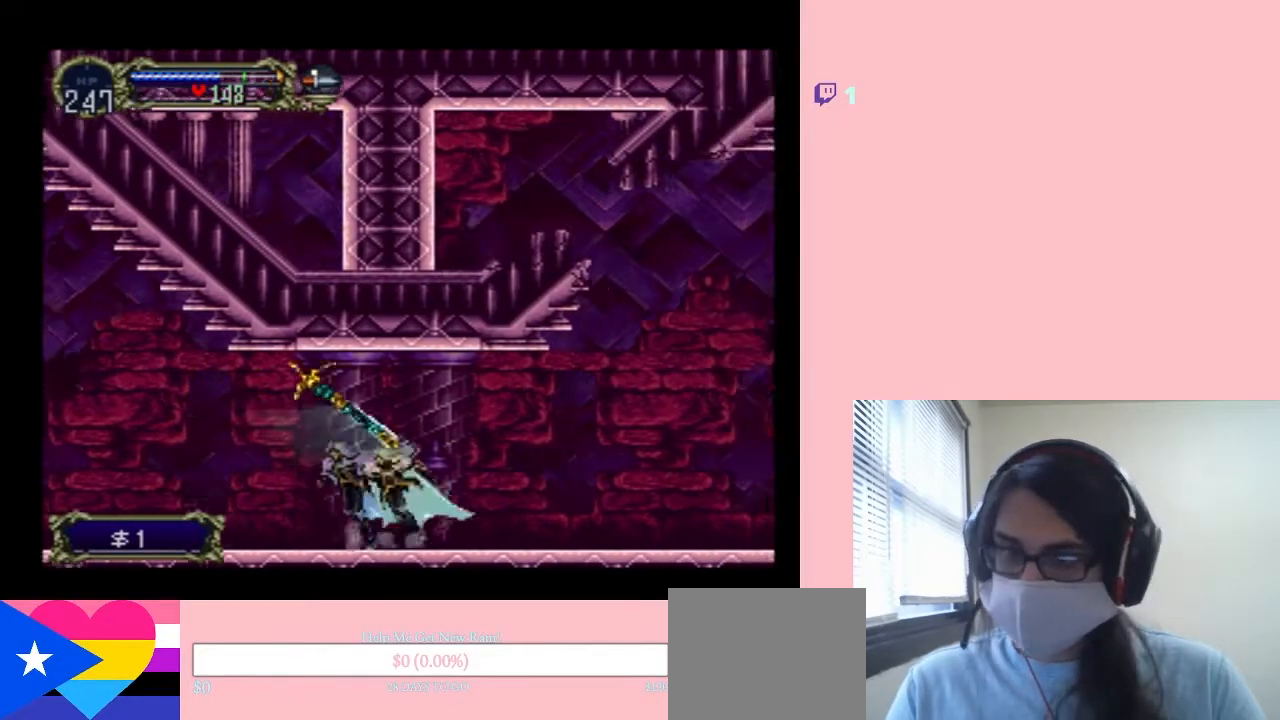
{"dt_ms": 500, "buttons": [], "left_stick": "center", "right_stick": "center", "events": [[50, "X", "up"], [233, "X", "down"], [350, "X", "up"]]}
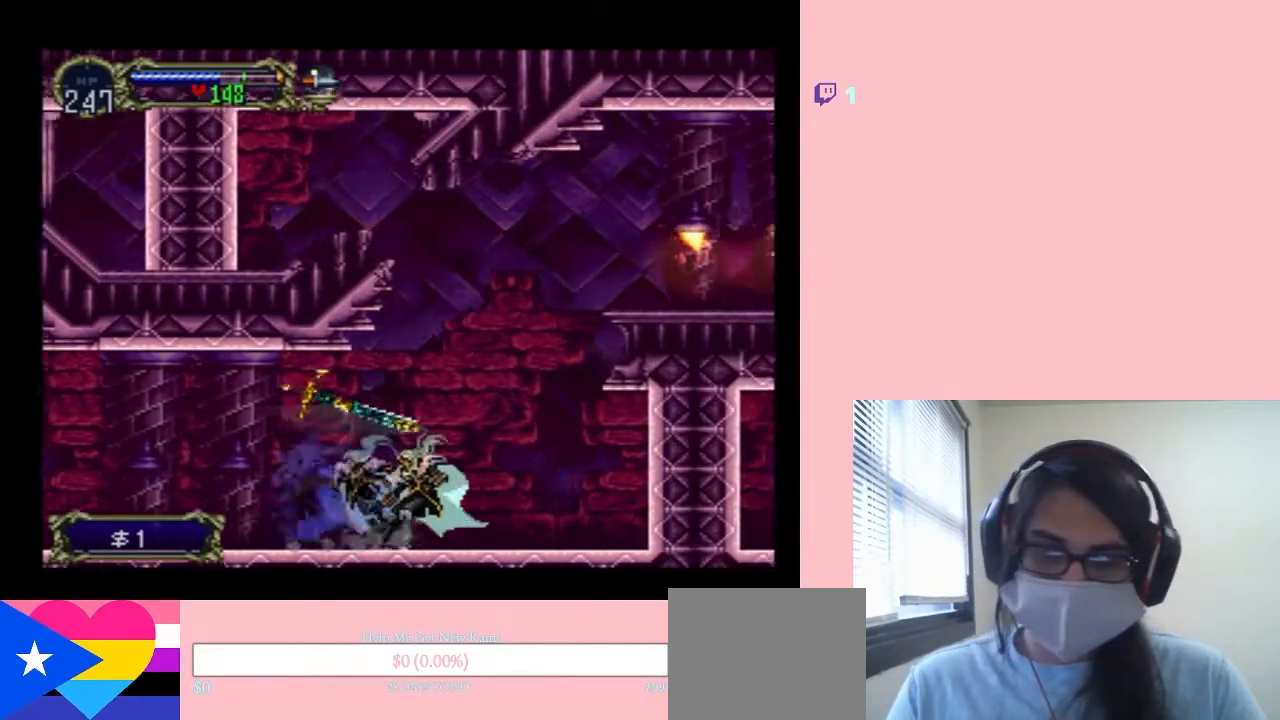
{"dt_ms": 500, "buttons": ["B"], "left_stick": "center", "right_stick": "center", "events": [[67, "X", "down"], [233, "X", "up"], [367, "B", "down"]]}
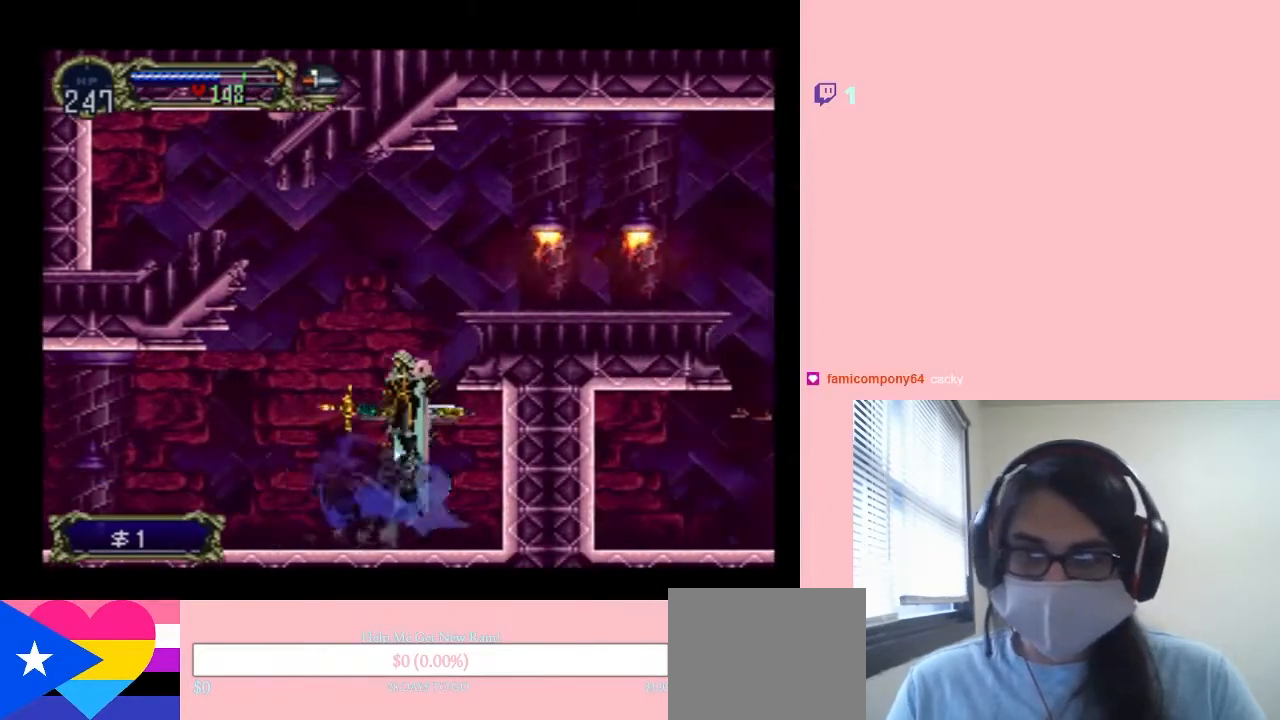
{"dt_ms": 500, "buttons": ["B", "DPAD_RIGHT"], "left_stick": "center", "right_stick": "center", "events": [[167, "B", "up"], [317, "B", "down"], [417, "DPAD_RIGHT", "down"]]}
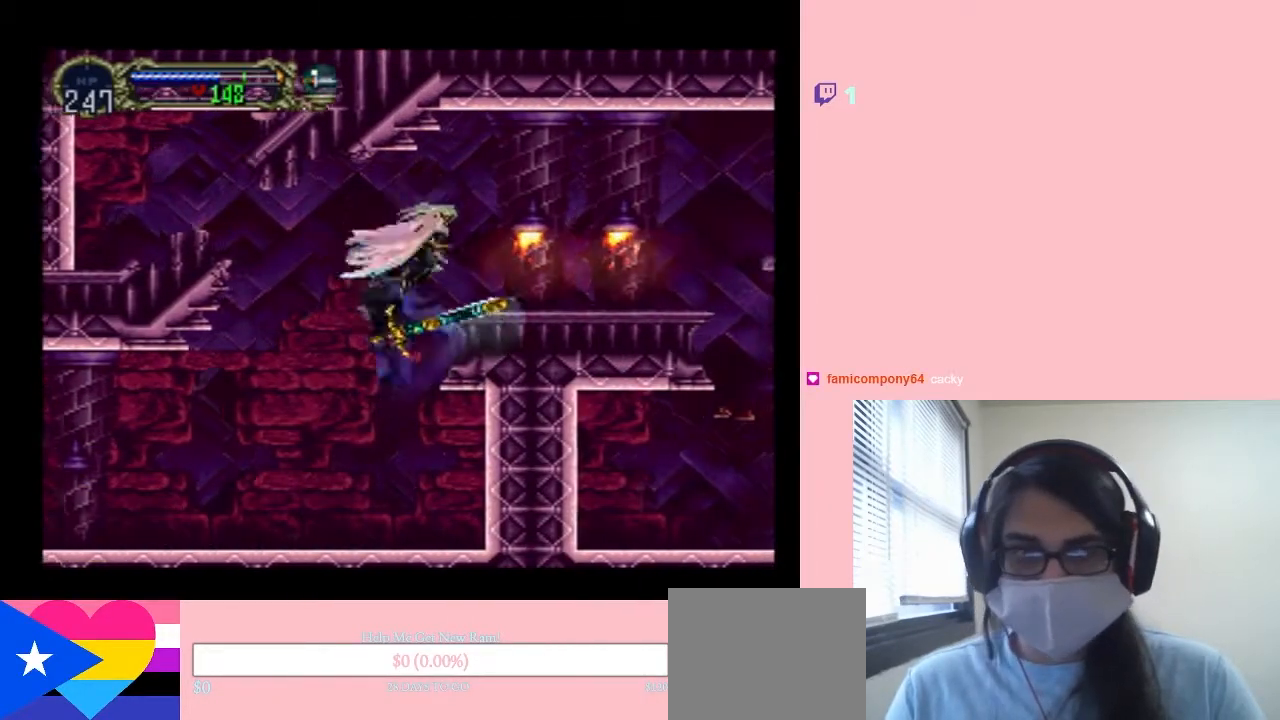
{"dt_ms": 500, "buttons": [], "left_stick": "center", "right_stick": "center", "events": [[117, "B", "up"], [267, "Y", "down"], [300, "DPAD_RIGHT", "up"], [400, "Y", "up"]]}
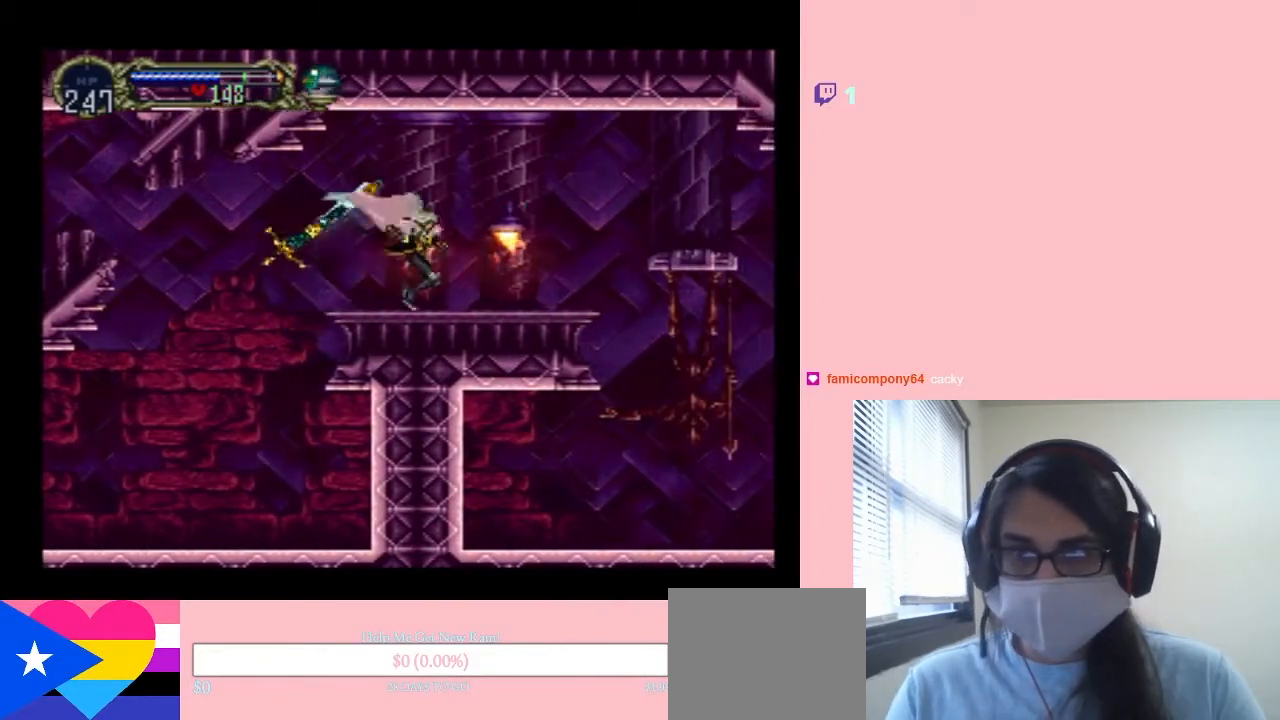
{"dt_ms": 1000, "buttons": ["DPAD_DOWN"], "left_stick": "center", "right_stick": "center", "events": [[300, "DPAD_RIGHT", "down"], [350, "DPAD_RIGHT", "up"], [350, "Y", "down"], [567, "Y", "up"], [617, "DPAD_DOWN", "down"]]}
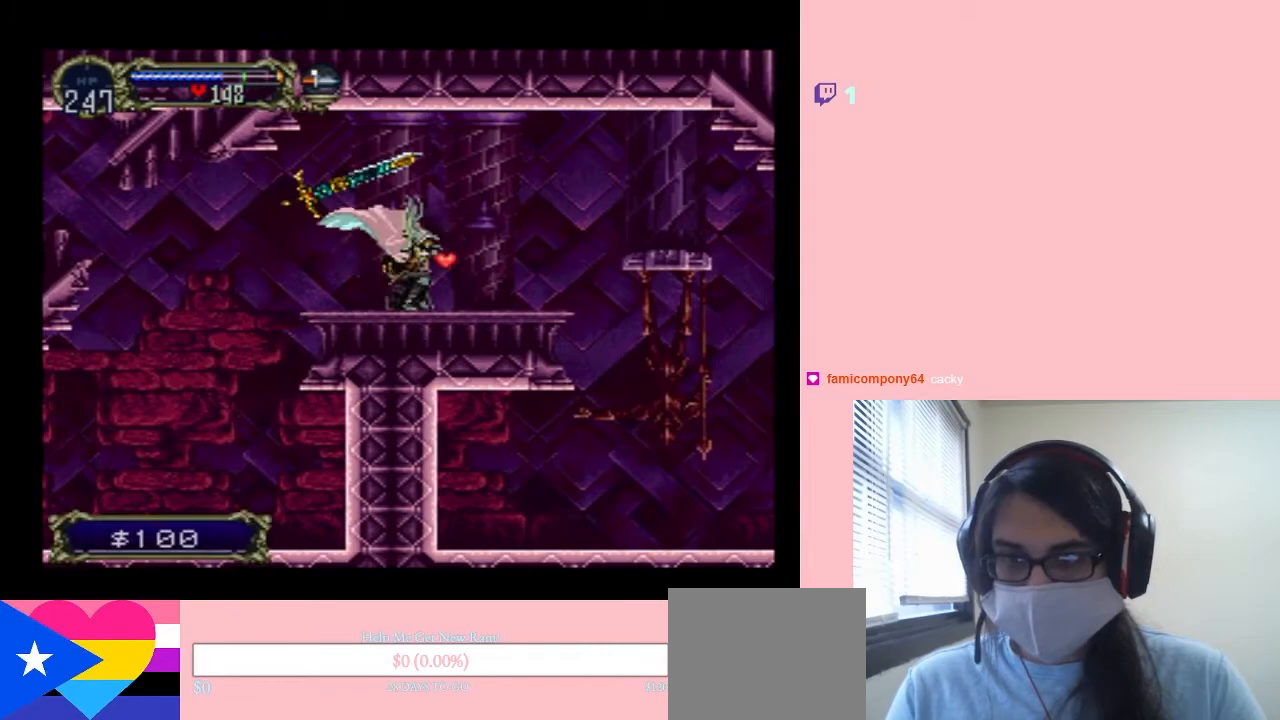
{"dt_ms": 1000, "buttons": [], "left_stick": "center", "right_stick": "center"}
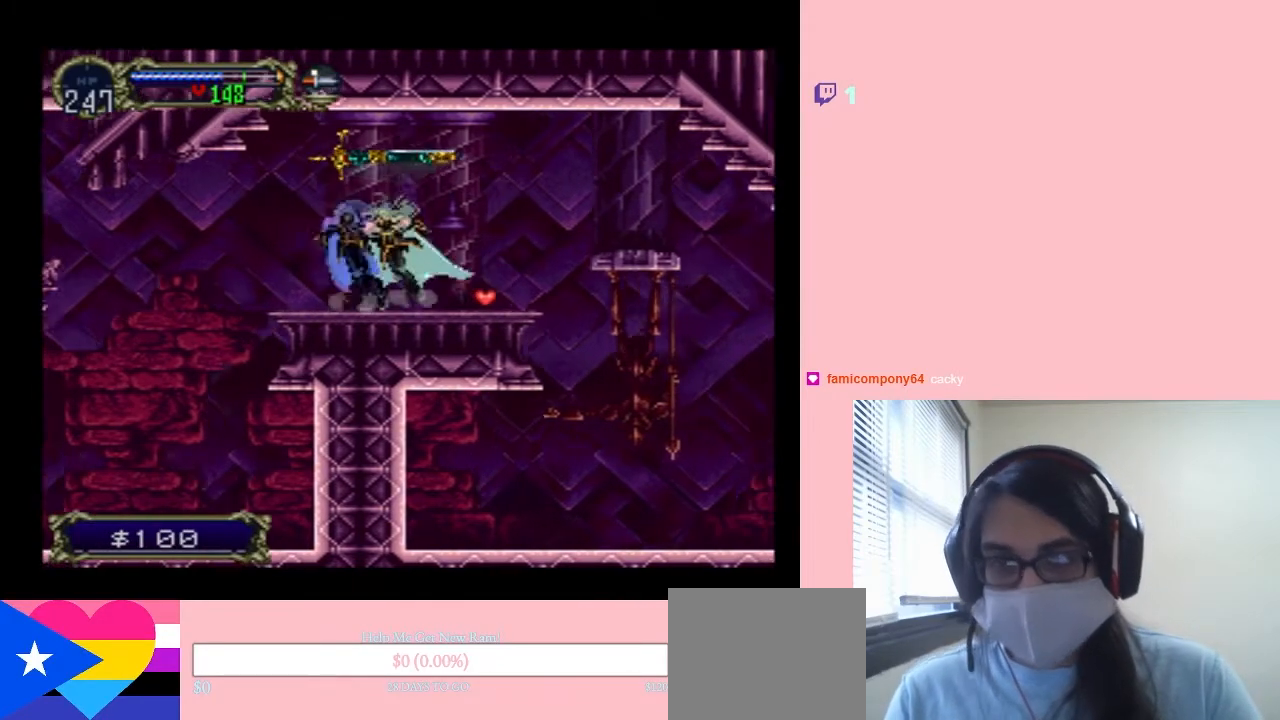
{"dt_ms": 500, "buttons": ["DPAD_RIGHT"], "left_stick": "center", "right_stick": "center", "events": [[133, "X", "down"], [233, "X", "up"], [283, "DPAD_RIGHT", "down"], [317, "B", "down"], [417, "B", "up"]]}
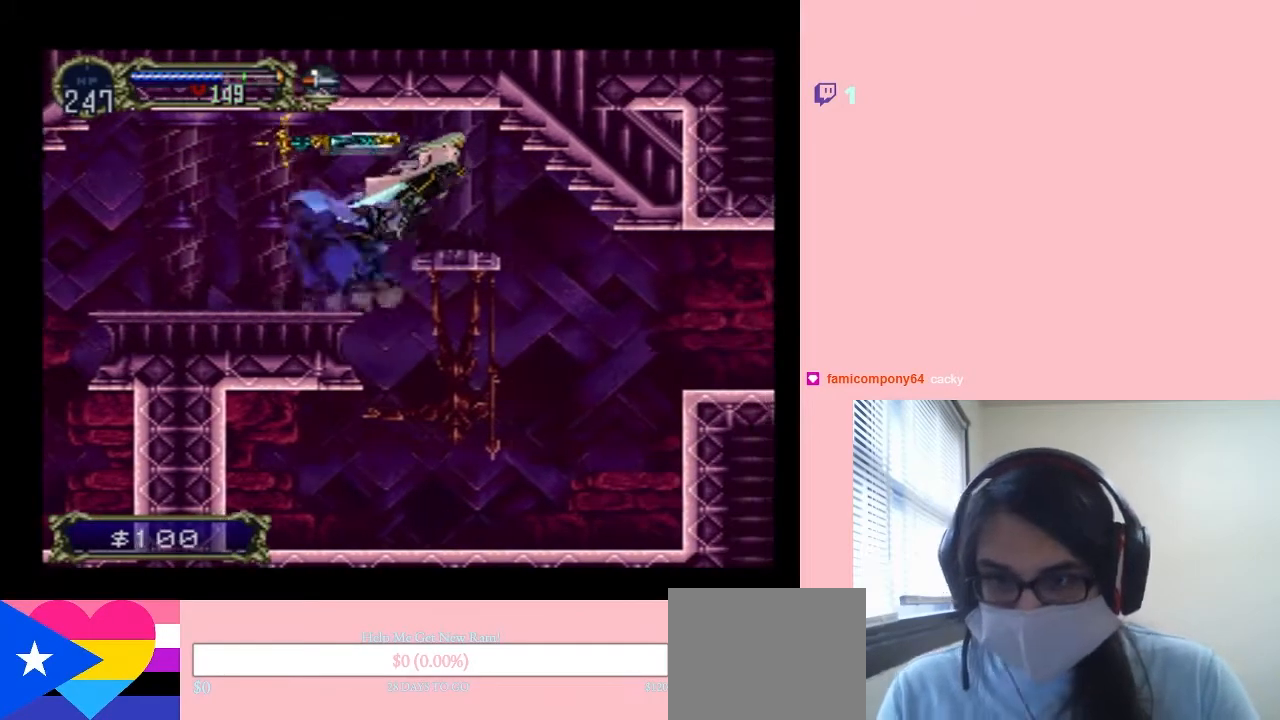
{"dt_ms": 500, "buttons": ["DPAD_RIGHT"], "left_stick": "center", "right_stick": "center", "events": []}
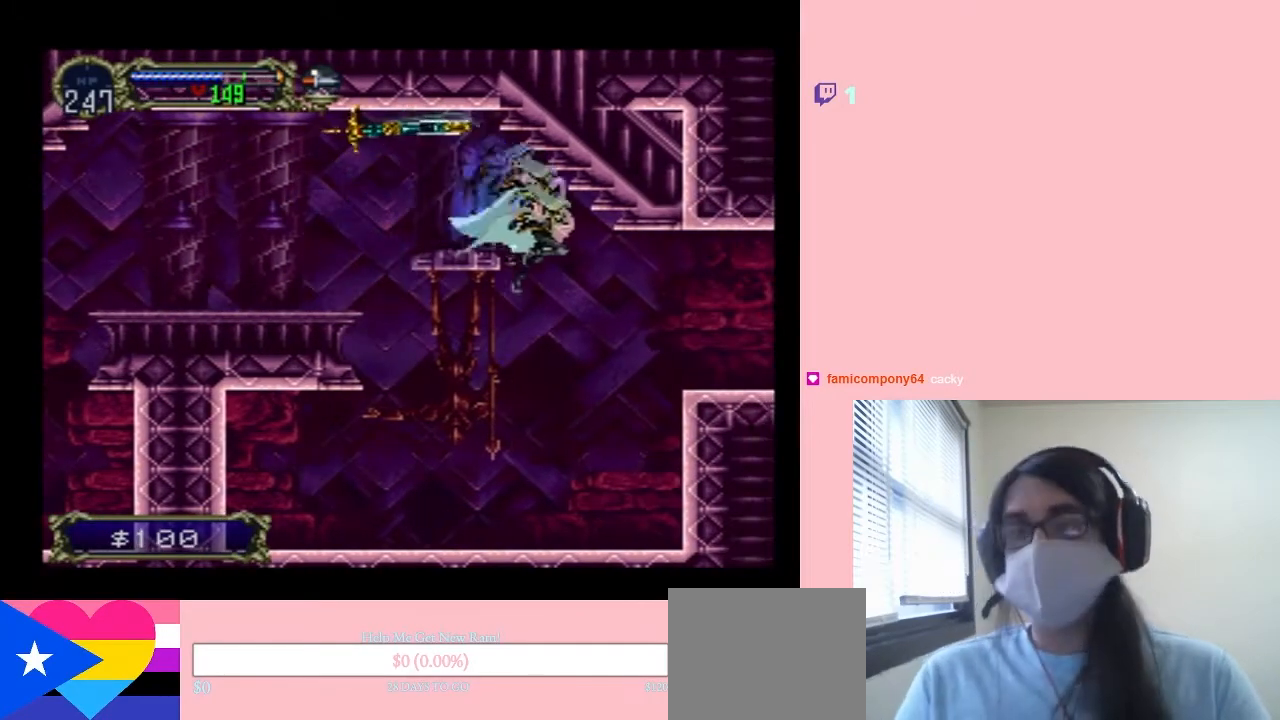
{"dt_ms": 500, "buttons": ["B", "DPAD_RIGHT"], "left_stick": "center", "right_stick": "center", "events": [[467, "B", "down"]]}
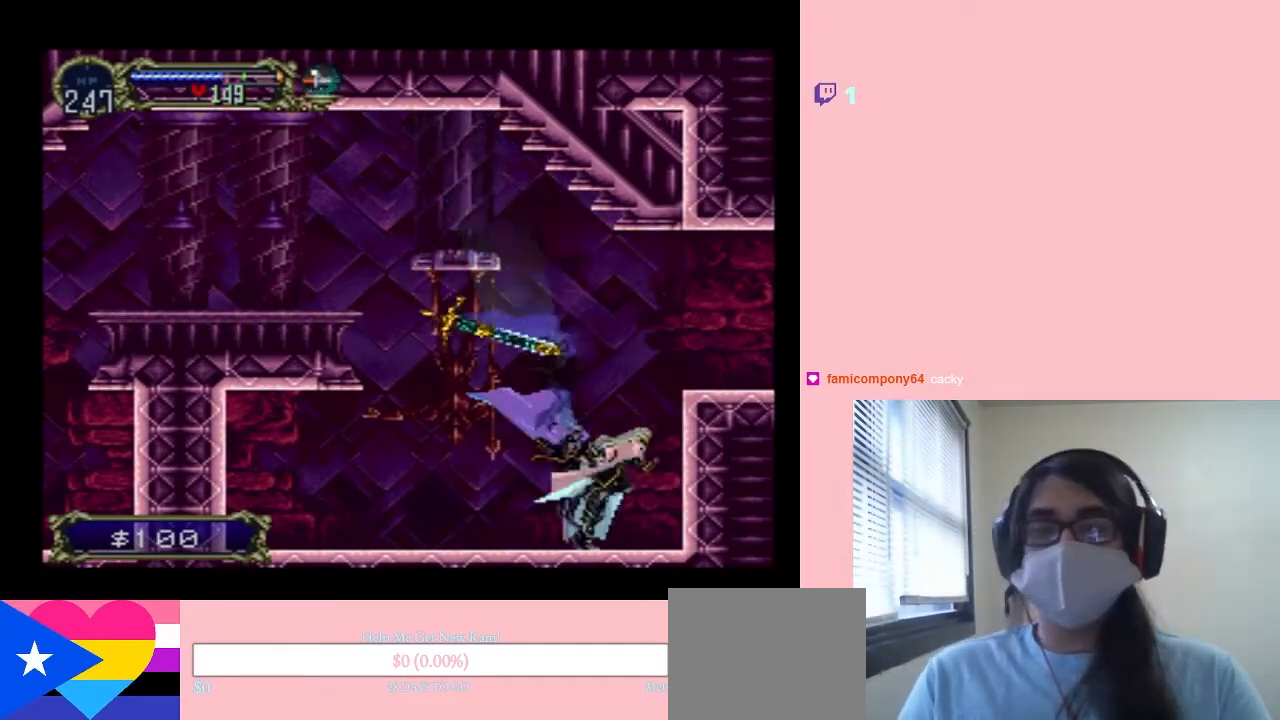
{"dt_ms": 500, "buttons": [], "left_stick": "center", "right_stick": "center", "events": [[17, "DPAD_RIGHT", "up"], [333, "DPAD_RIGHT", "down"], [383, "B", "up"], [483, "DPAD_RIGHT", "up"]]}
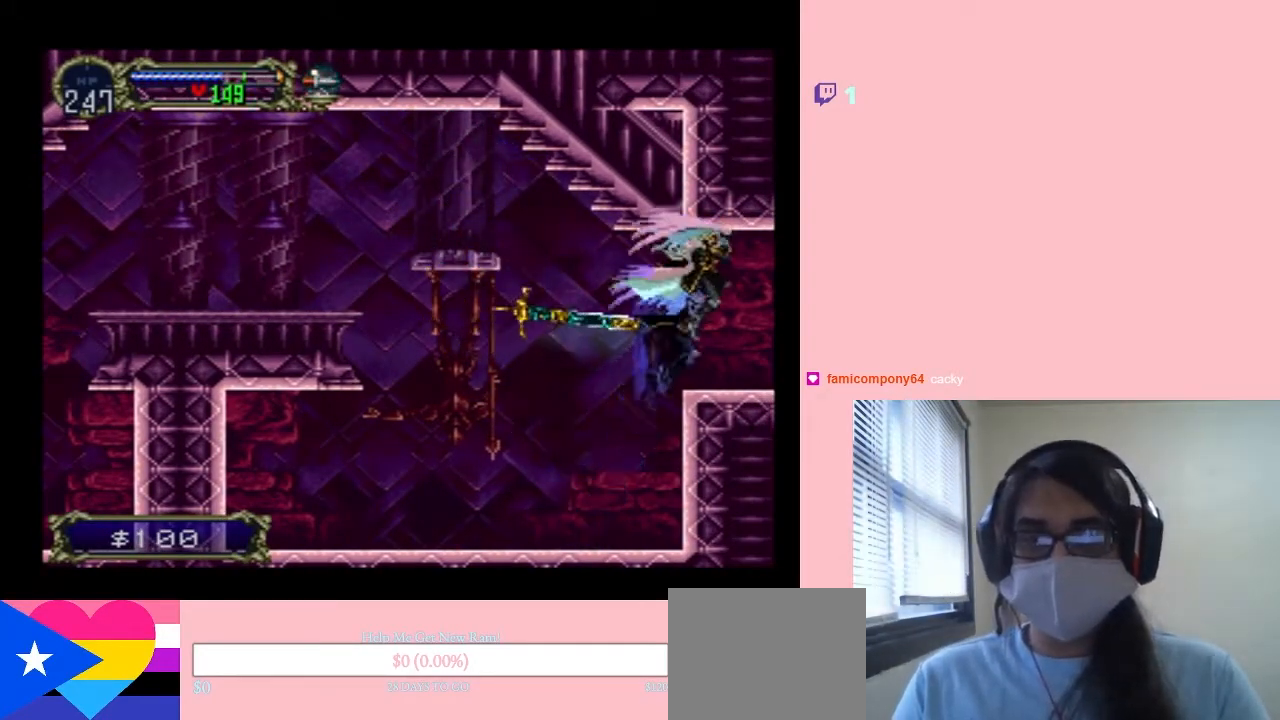
{"dt_ms": 500, "buttons": [], "left_stick": "center", "right_stick": "center", "events": [[67, "DPAD_LEFT", "down"], [200, "DPAD_LEFT", "up"]]}
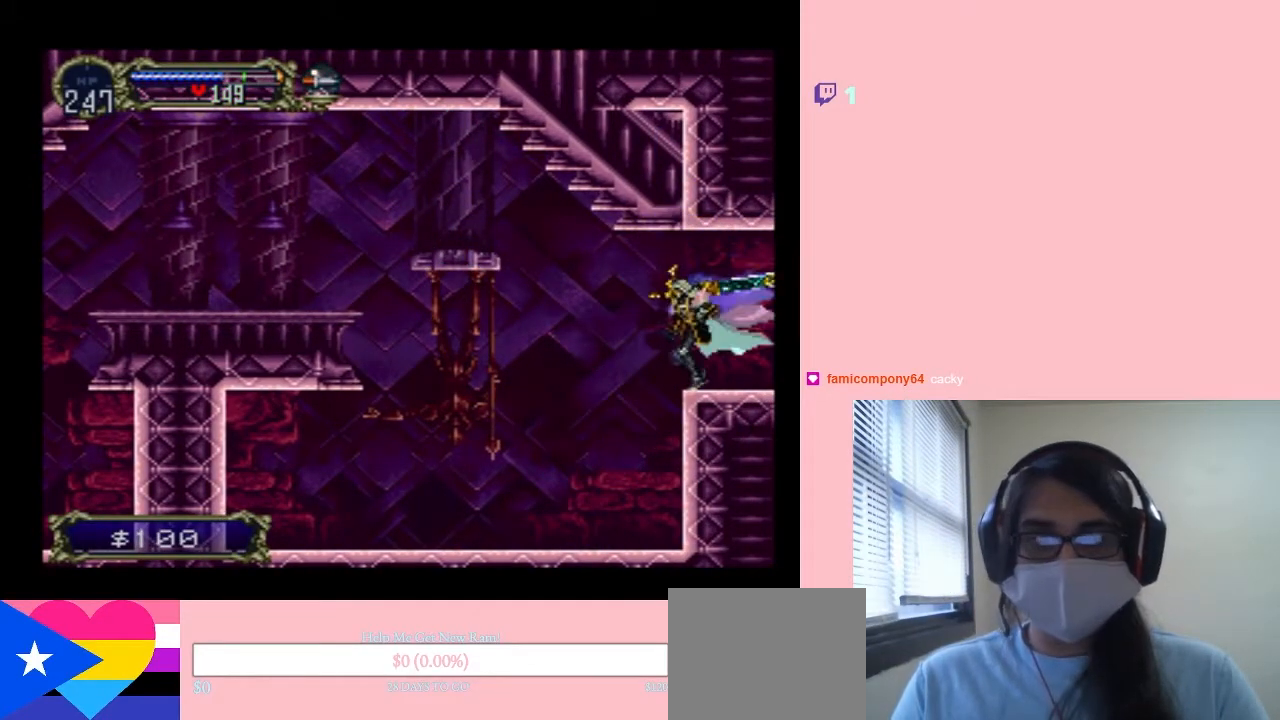
{"dt_ms": 500, "buttons": [], "left_stick": "center", "right_stick": "center", "events": [[50, "START", "down"], [167, "START", "up"]]}